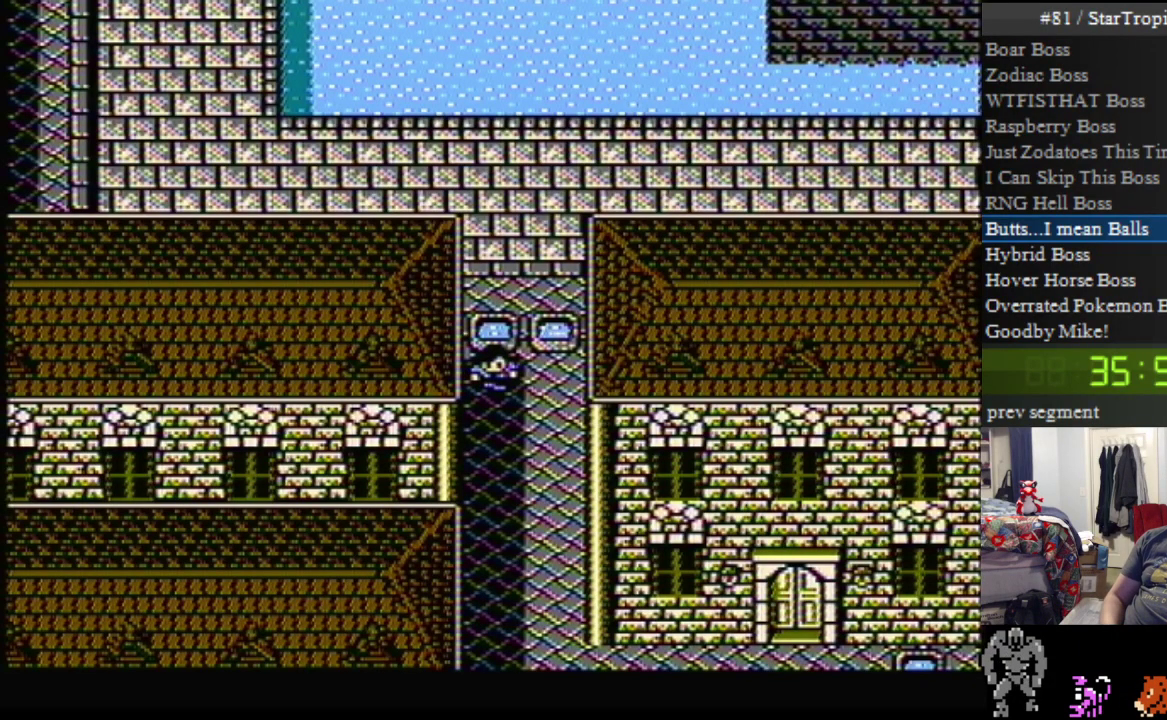
Gameplay with a controller (Nintendo layout); each line is a JSON object with the inputs held at the frame after it. "events" lists button and stick changes between this image and that frame as [ms after this image, input, new state], when the widget could be followed in between. Not read: L3 R3.
{"buttons": ["A"], "events": [[450, "A", "down"]]}
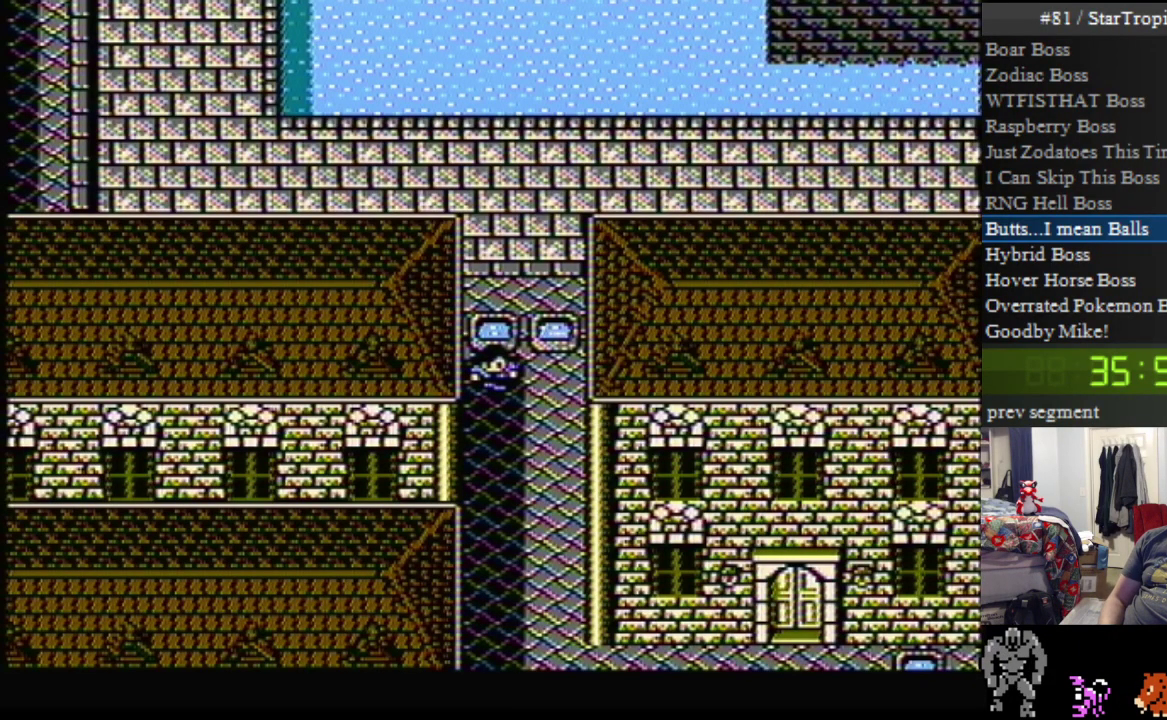
{"buttons": ["A"], "events": []}
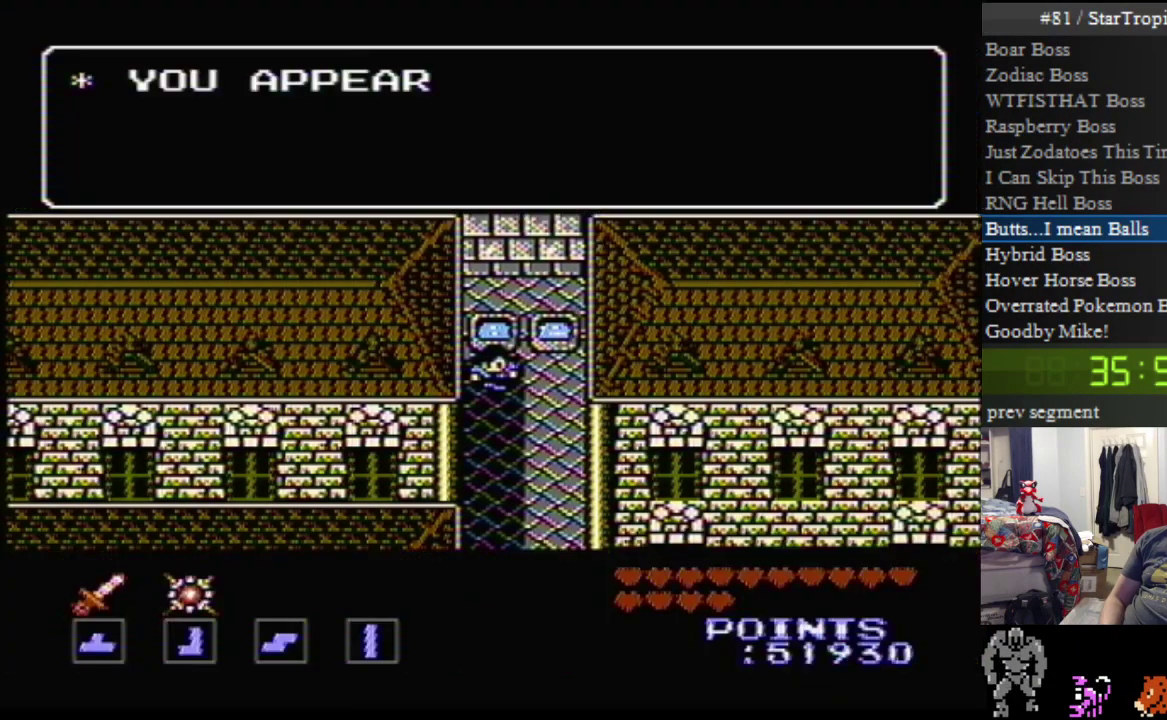
{"buttons": ["A"], "events": [[383, "DPAD_DOWN", "down"], [450, "DPAD_DOWN", "up"]]}
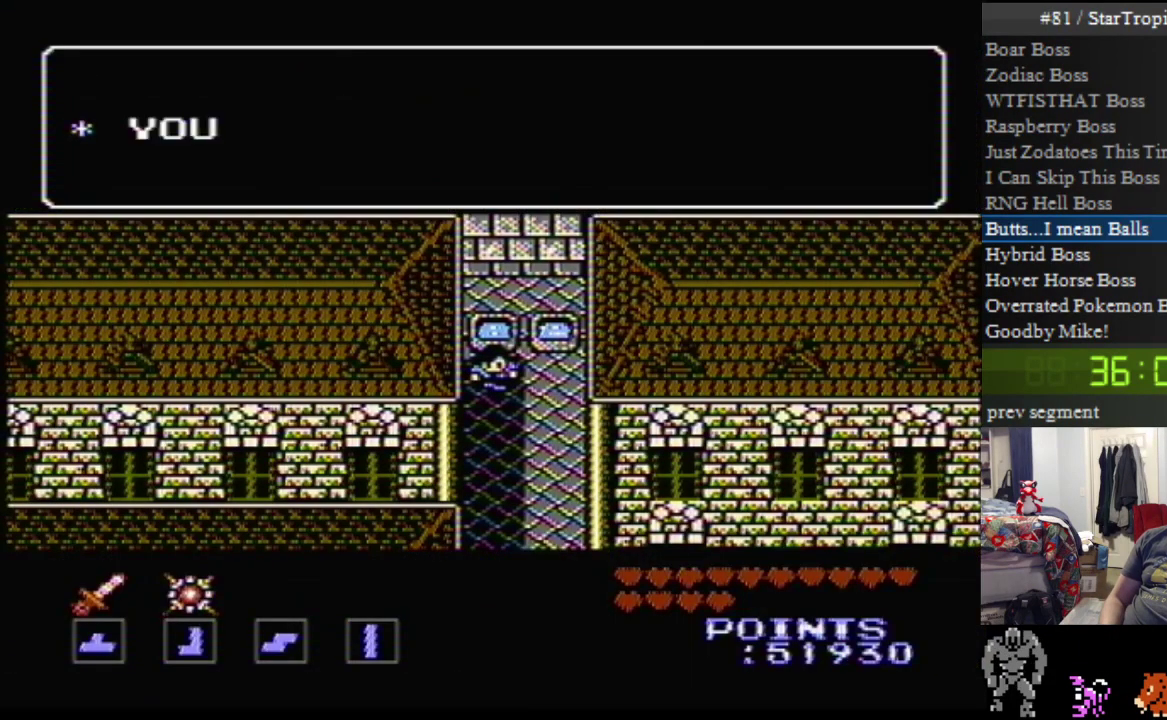
{"buttons": ["A", "DPAD_DOWN"], "events": [[167, "A", "up"], [167, "DPAD_DOWN", "down"], [267, "A", "down"]]}
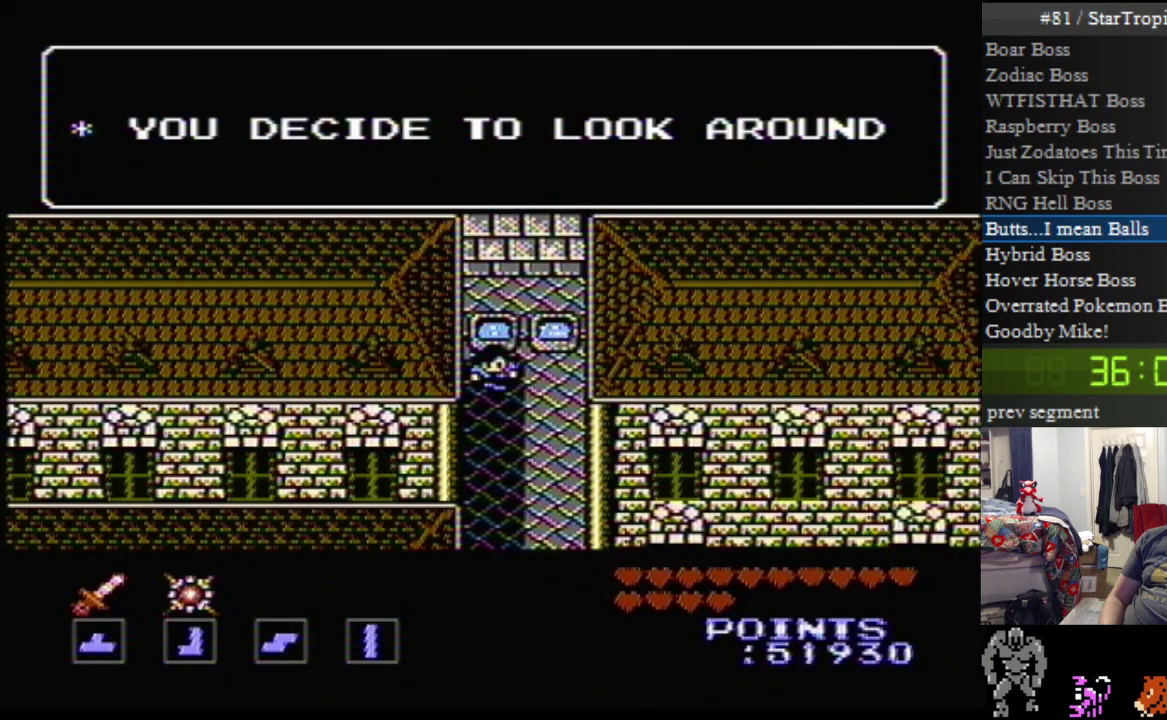
{"buttons": ["A", "DPAD_DOWN"], "events": []}
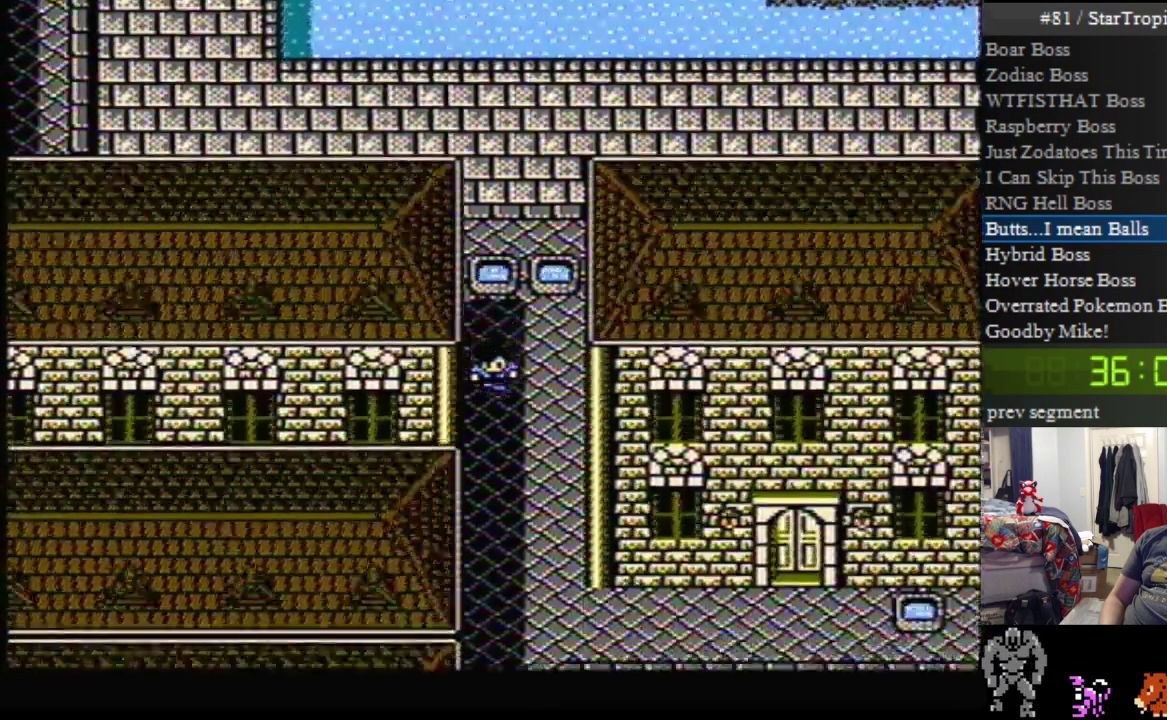
{"buttons": ["DPAD_DOWN"], "events": [[17, "A", "up"]]}
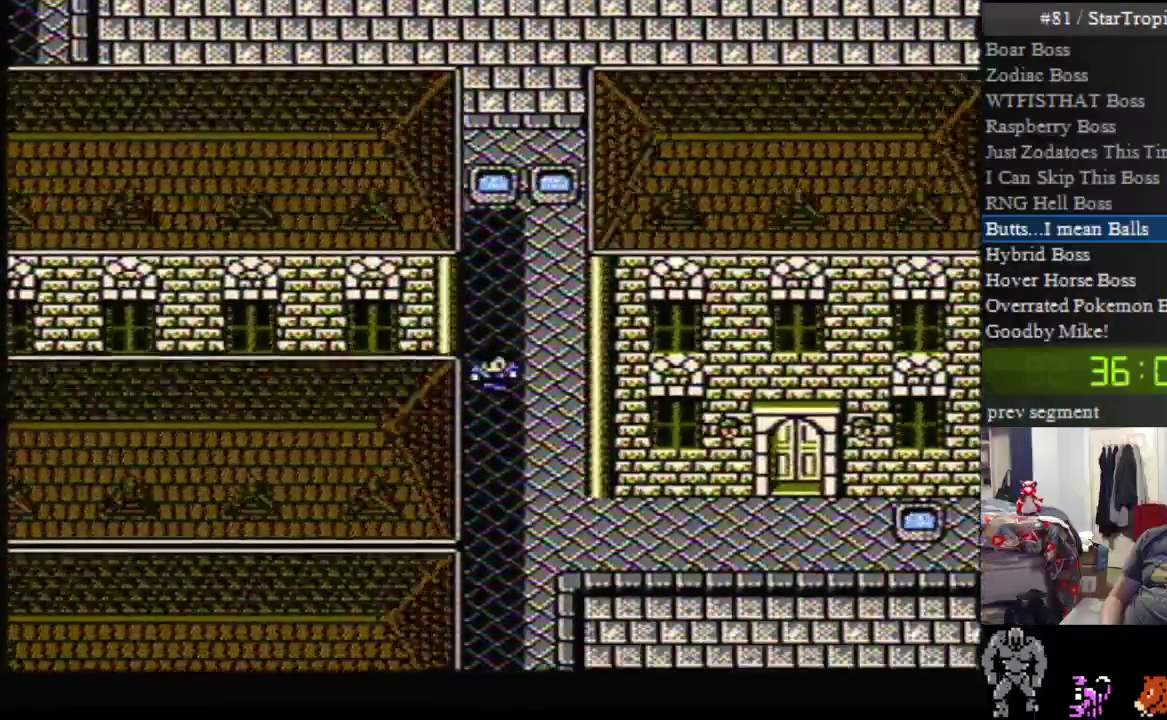
{"buttons": ["DPAD_DOWN"], "events": []}
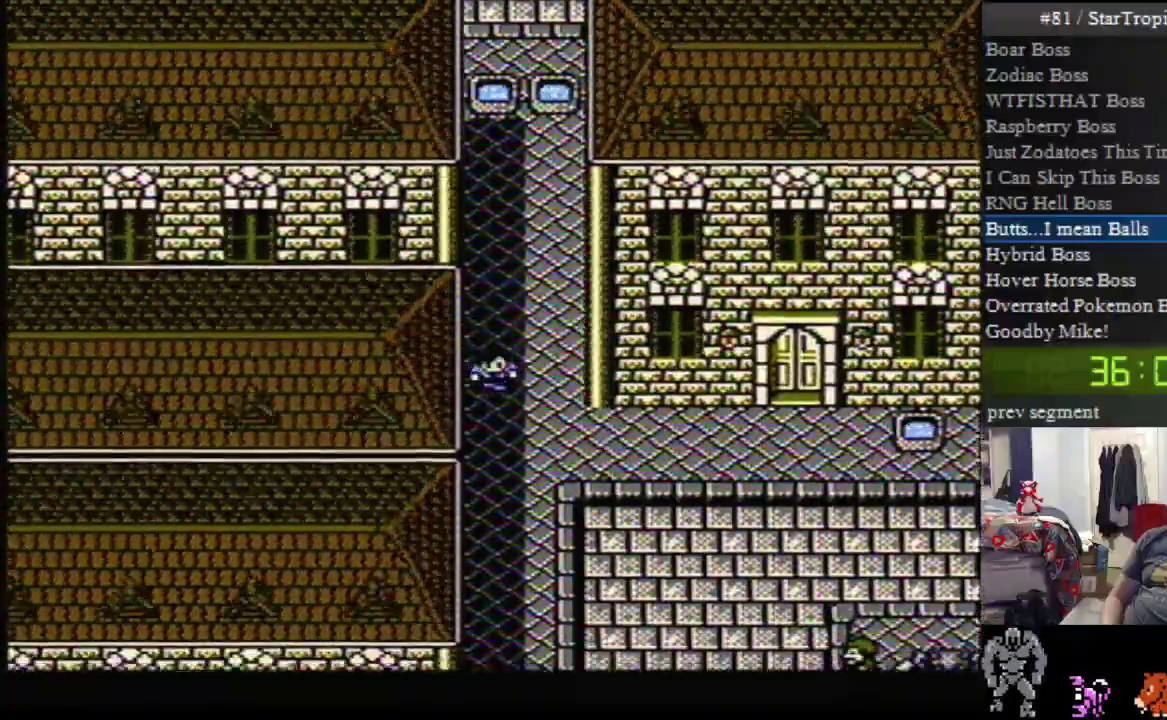
{"buttons": ["DPAD_RIGHT"], "events": [[367, "DPAD_DOWN", "up"], [417, "DPAD_RIGHT", "down"]]}
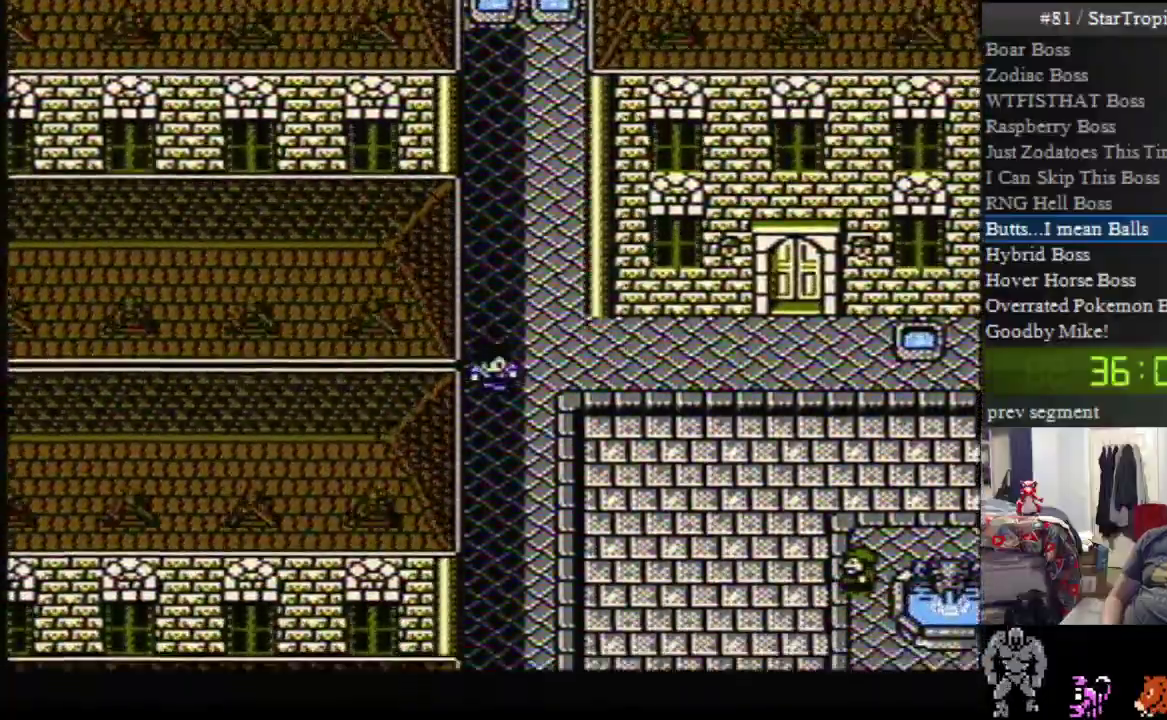
{"buttons": ["DPAD_RIGHT"], "events": []}
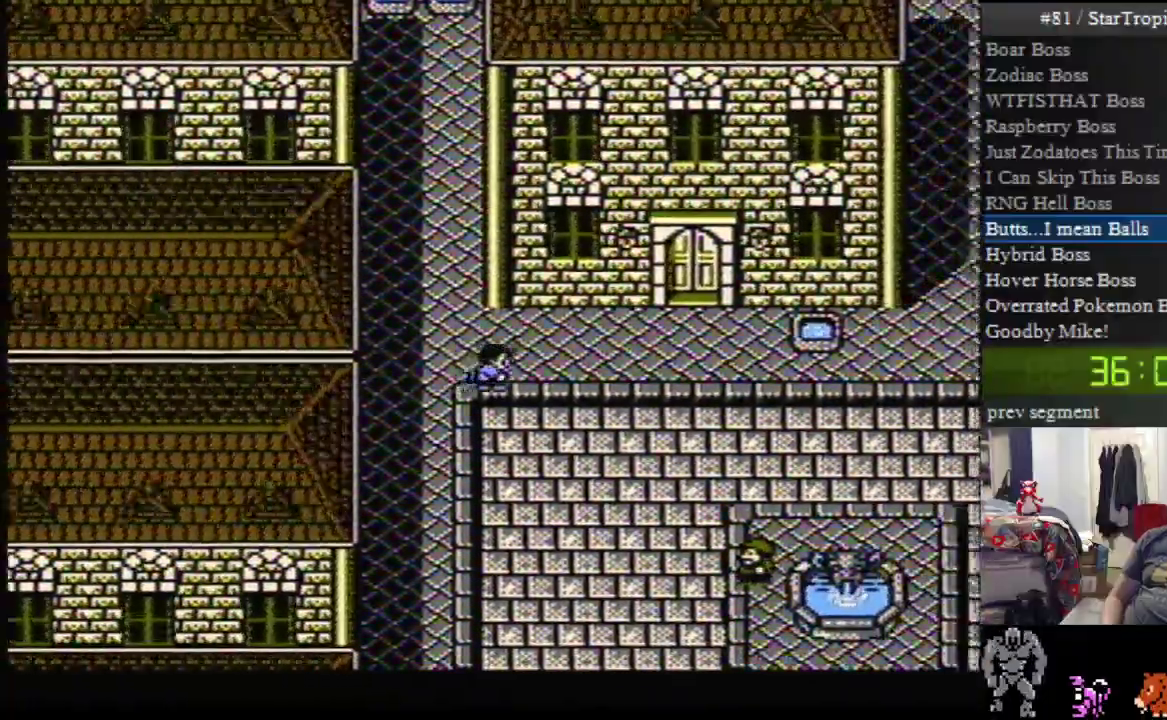
{"buttons": ["DPAD_RIGHT"], "events": []}
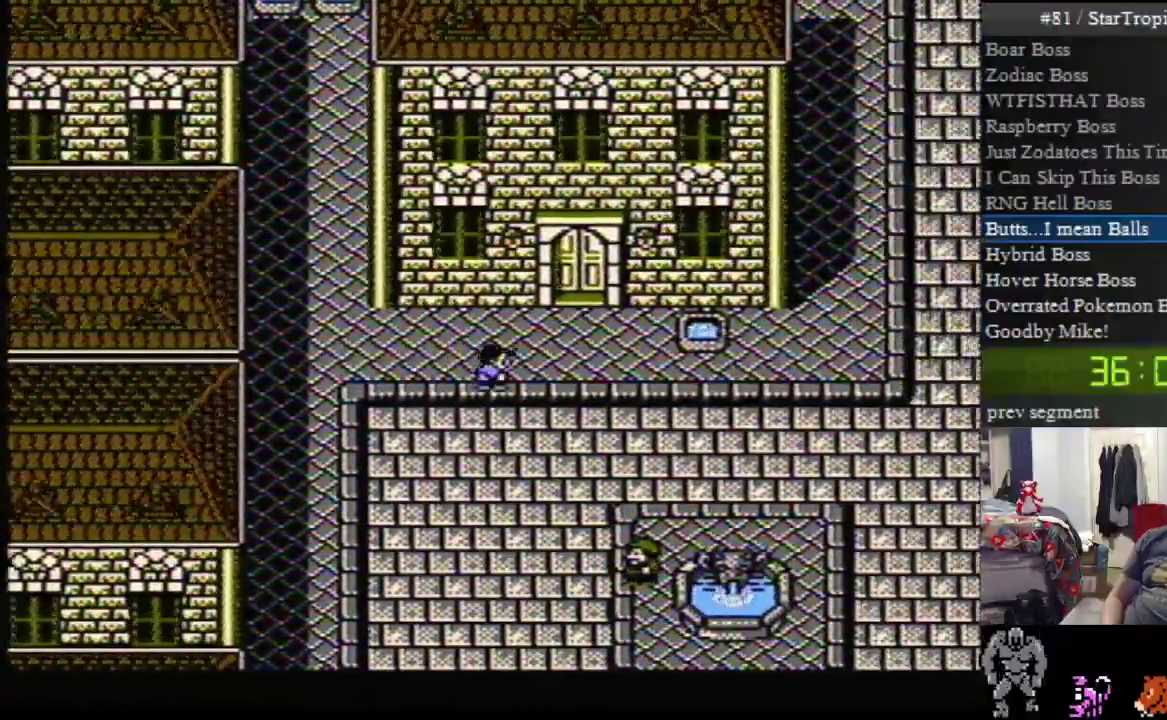
{"buttons": ["DPAD_RIGHT"], "events": []}
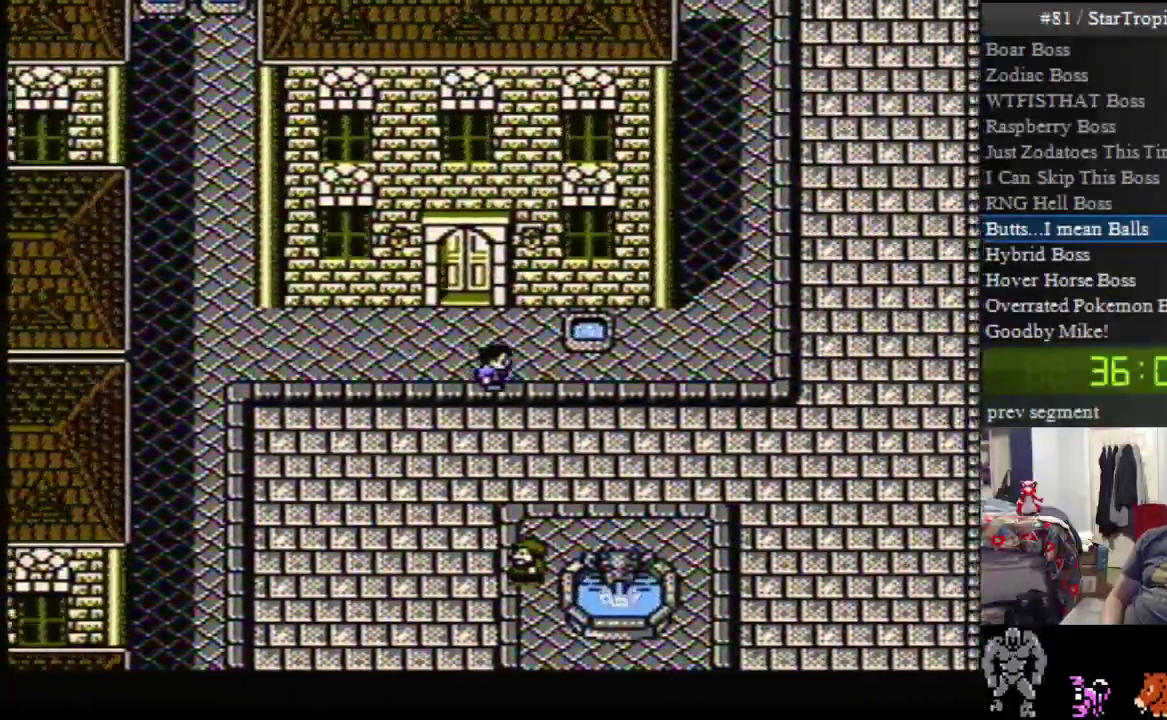
{"buttons": ["DPAD_RIGHT"], "events": []}
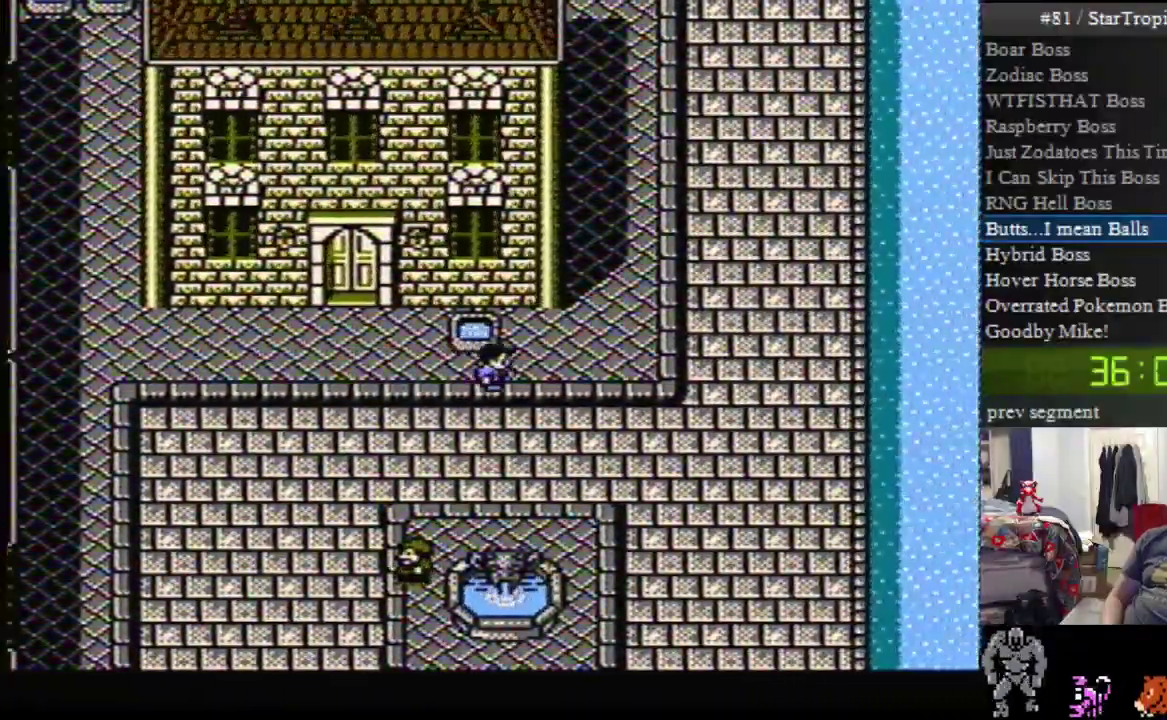
{"buttons": ["DPAD_UP"], "events": [[333, "DPAD_RIGHT", "up"], [333, "DPAD_UP", "down"]]}
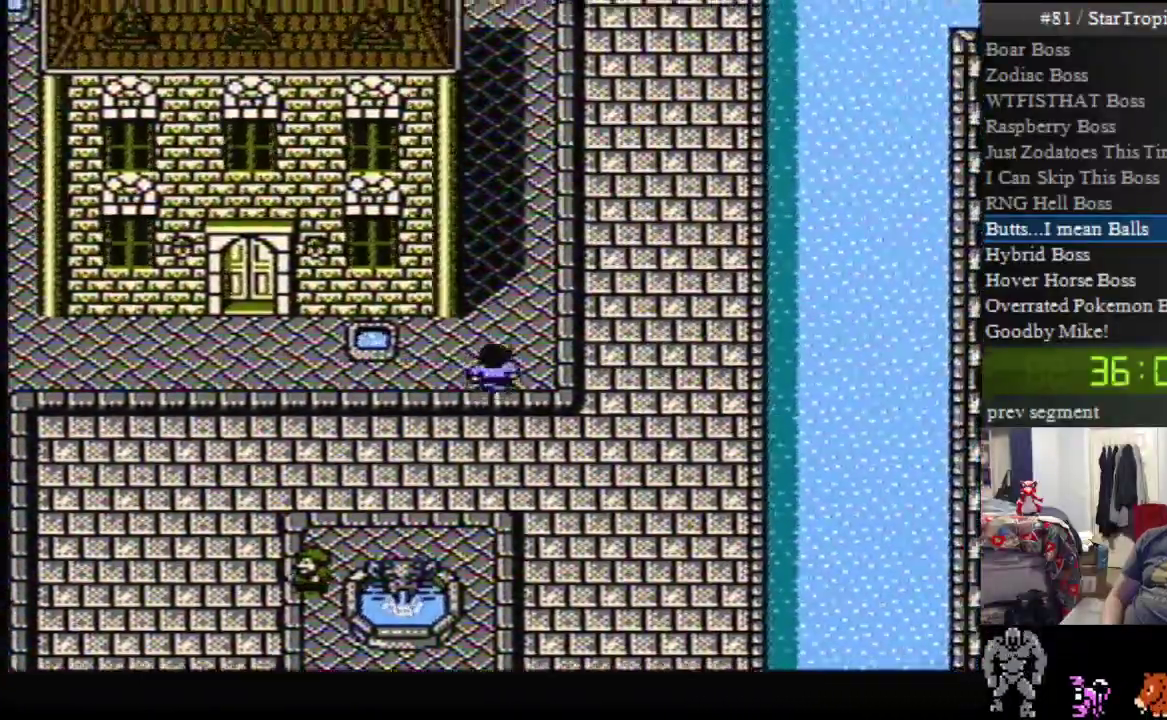
{"buttons": ["DPAD_UP"], "events": []}
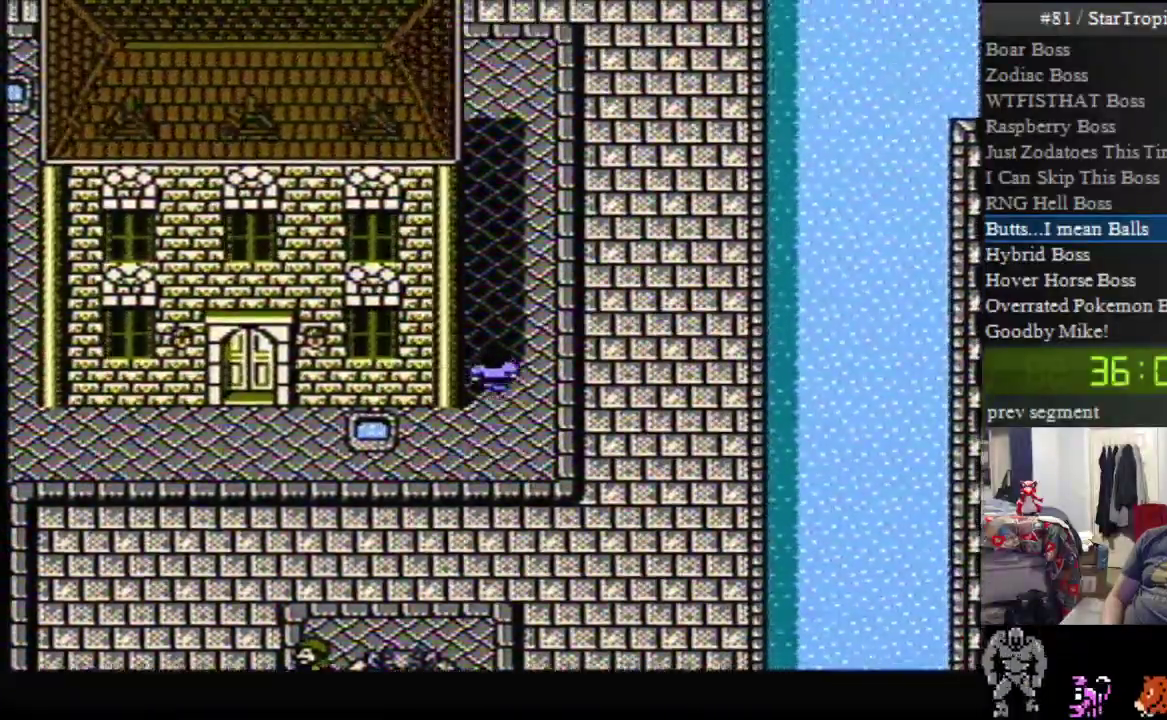
{"buttons": ["DPAD_UP"], "events": []}
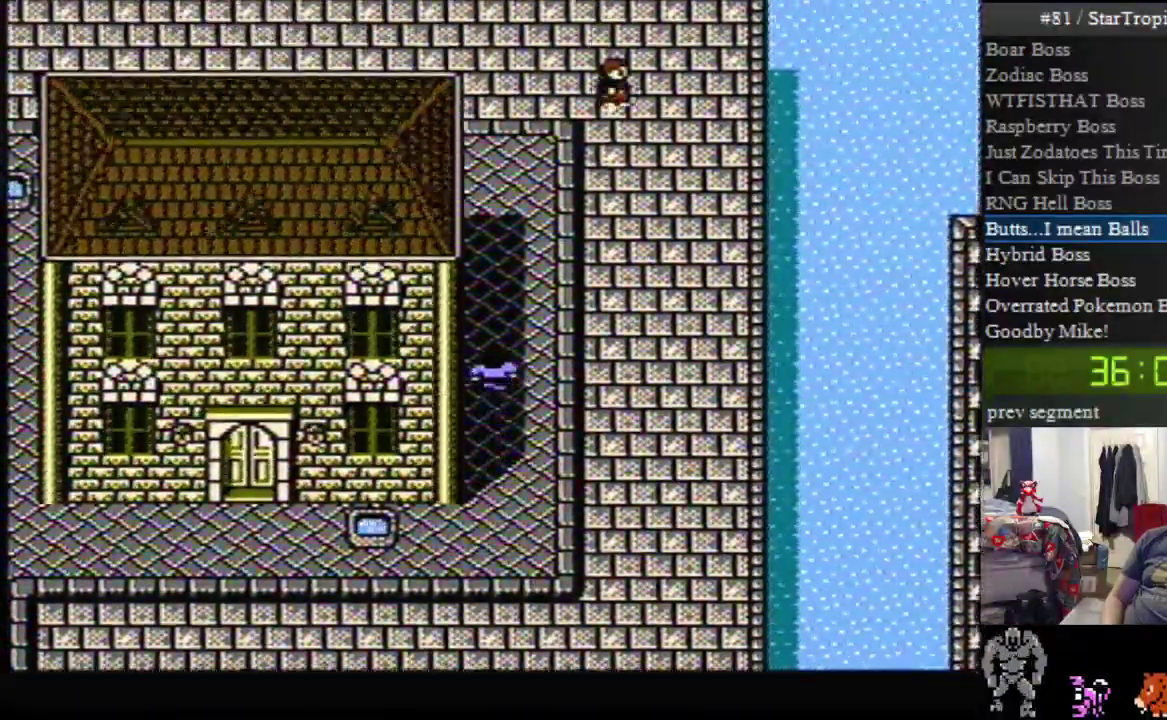
{"buttons": ["DPAD_UP"], "events": []}
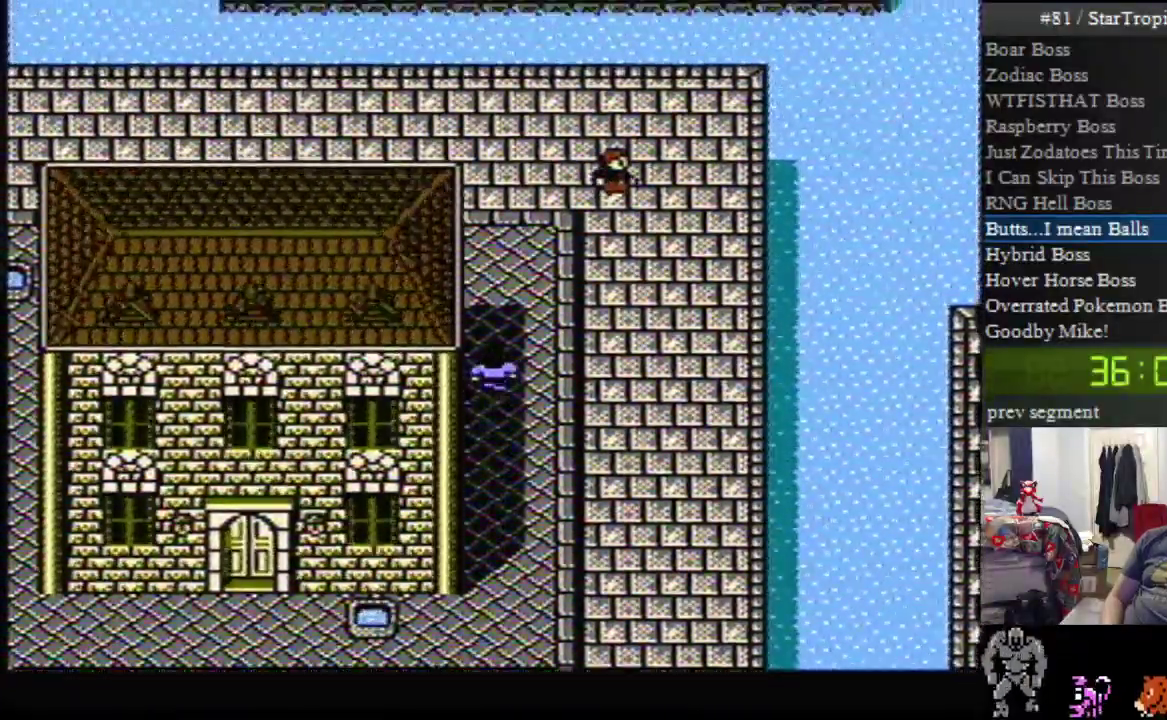
{"buttons": ["DPAD_UP"], "events": []}
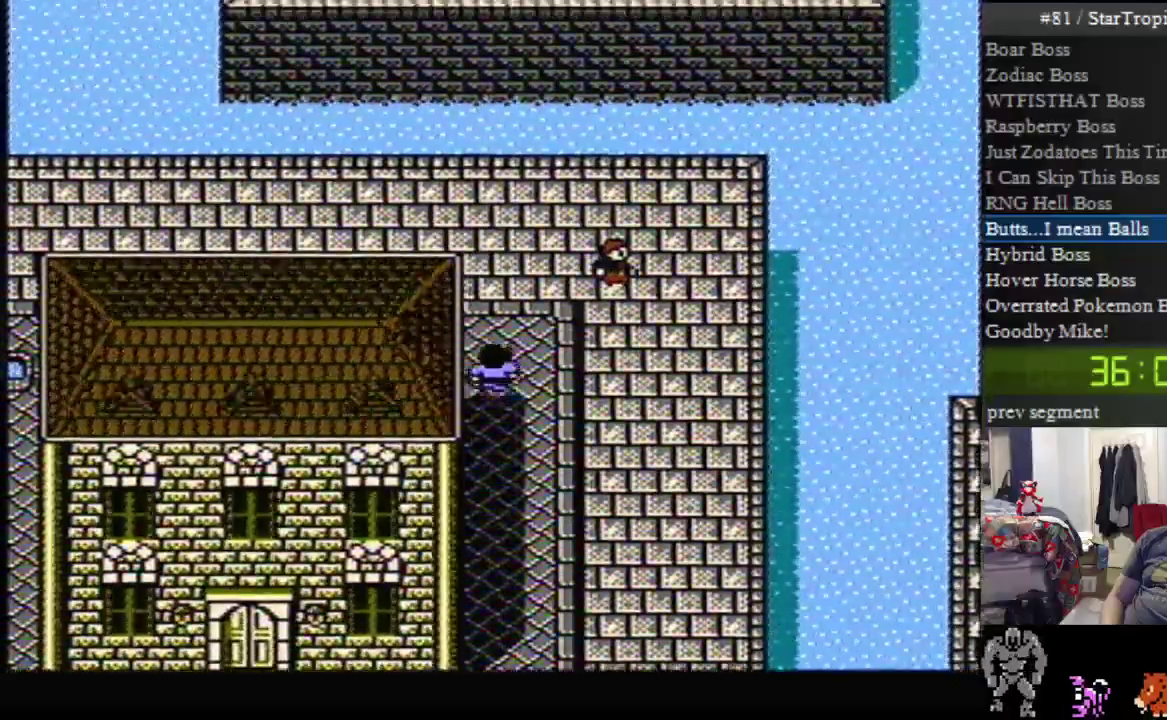
{"buttons": ["DPAD_UP"], "events": []}
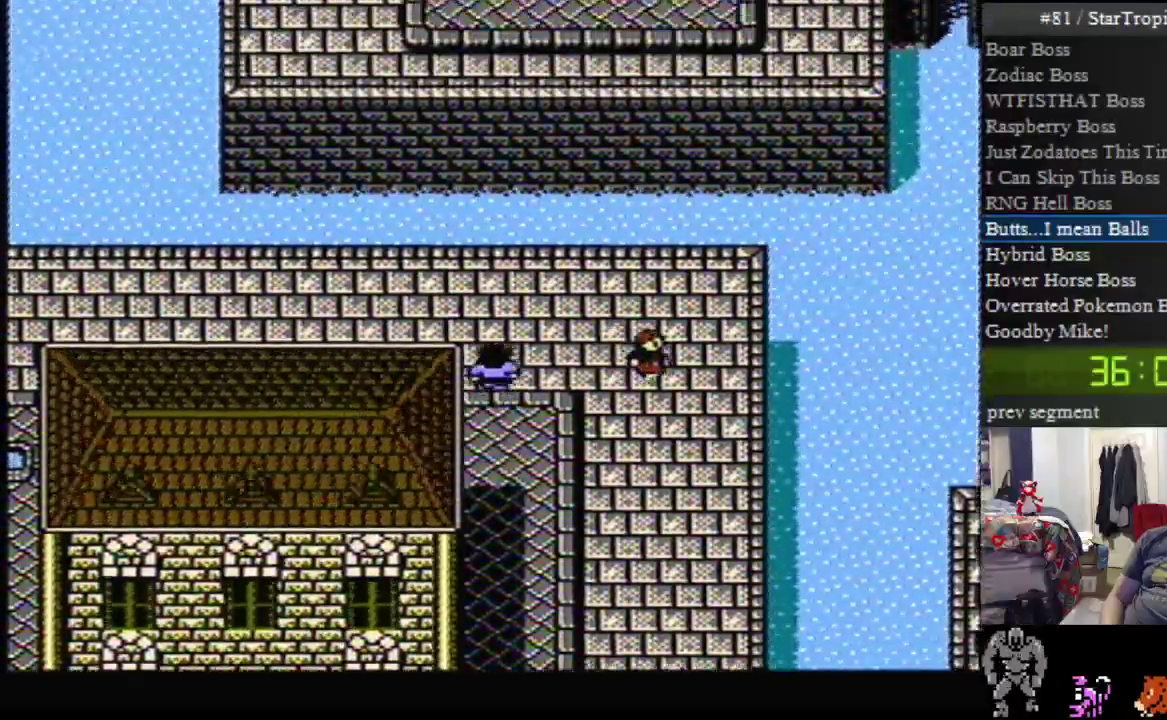
{"buttons": ["DPAD_LEFT"], "events": [[417, "DPAD_UP", "up"], [450, "DPAD_LEFT", "down"]]}
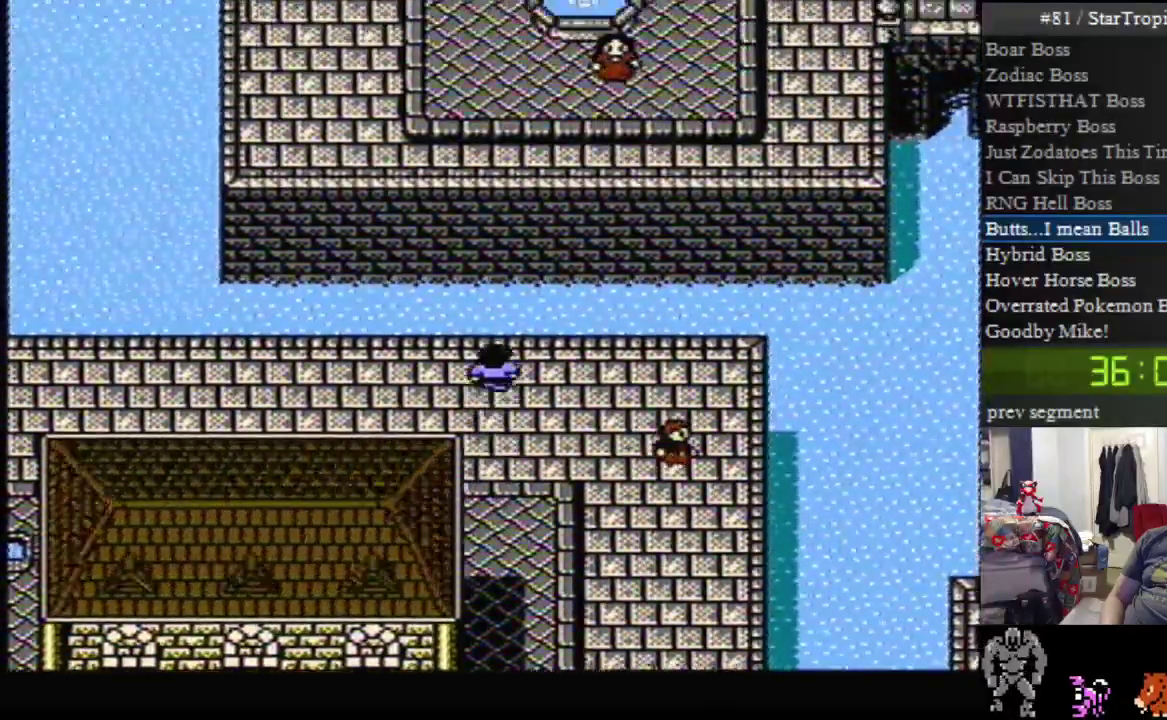
{"buttons": ["DPAD_LEFT"], "events": []}
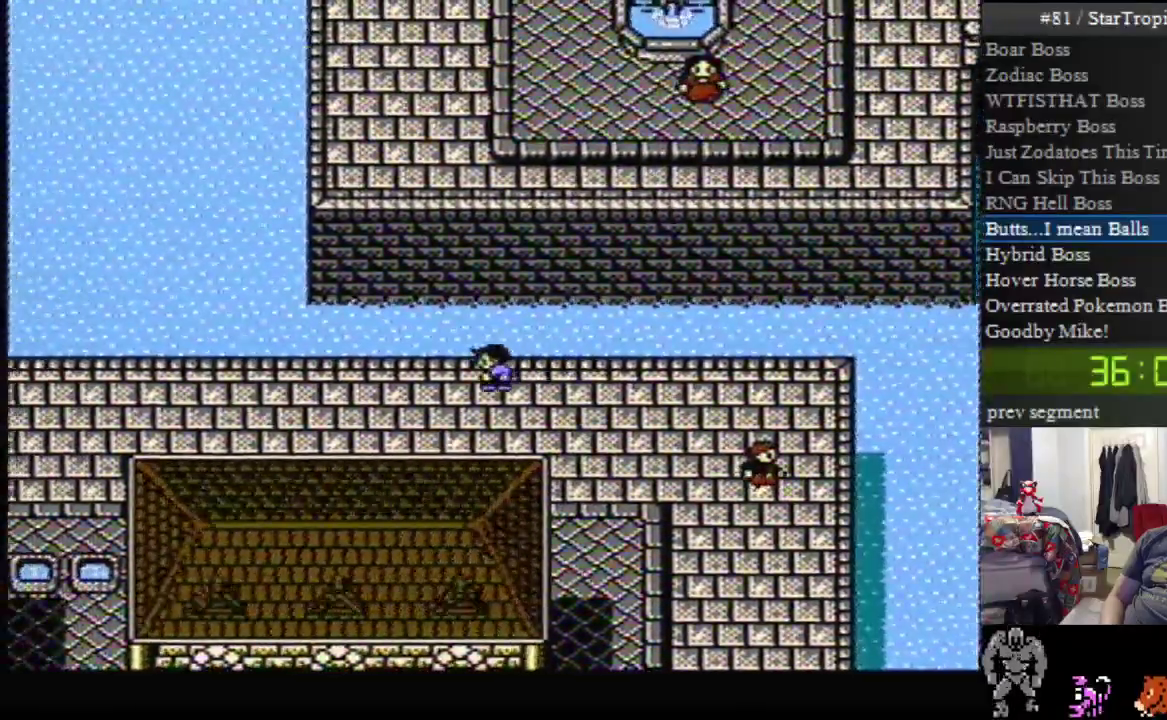
{"buttons": ["DPAD_LEFT"], "events": []}
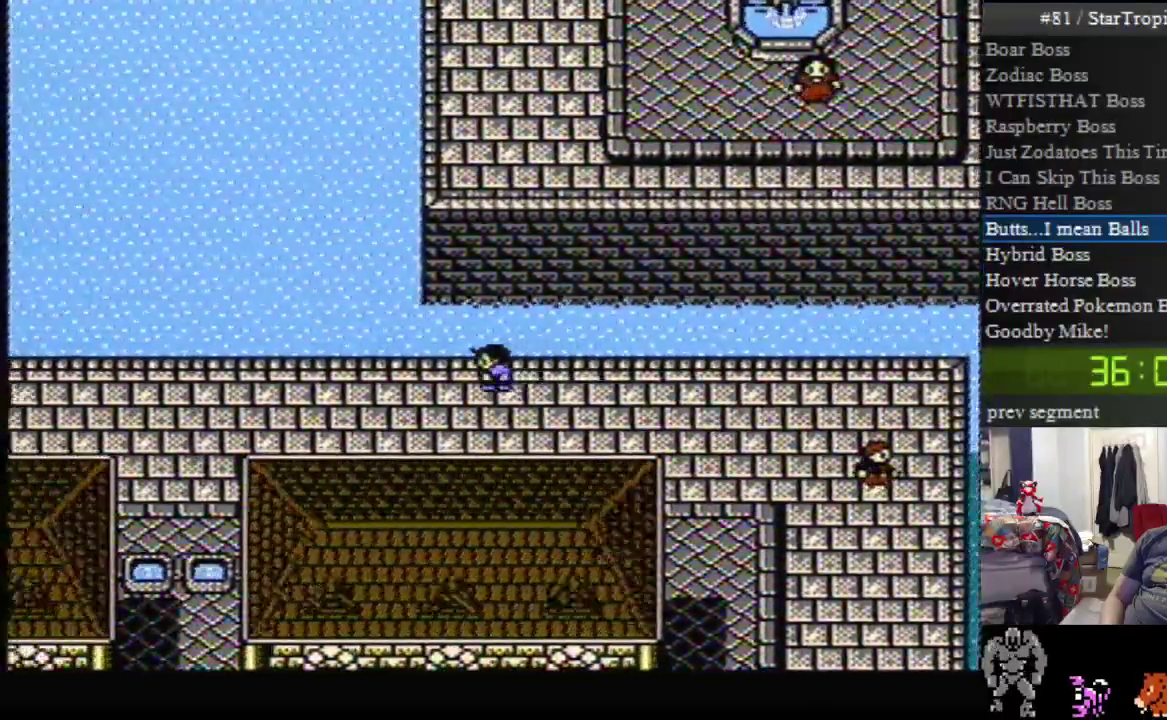
{"buttons": ["DPAD_LEFT"], "events": []}
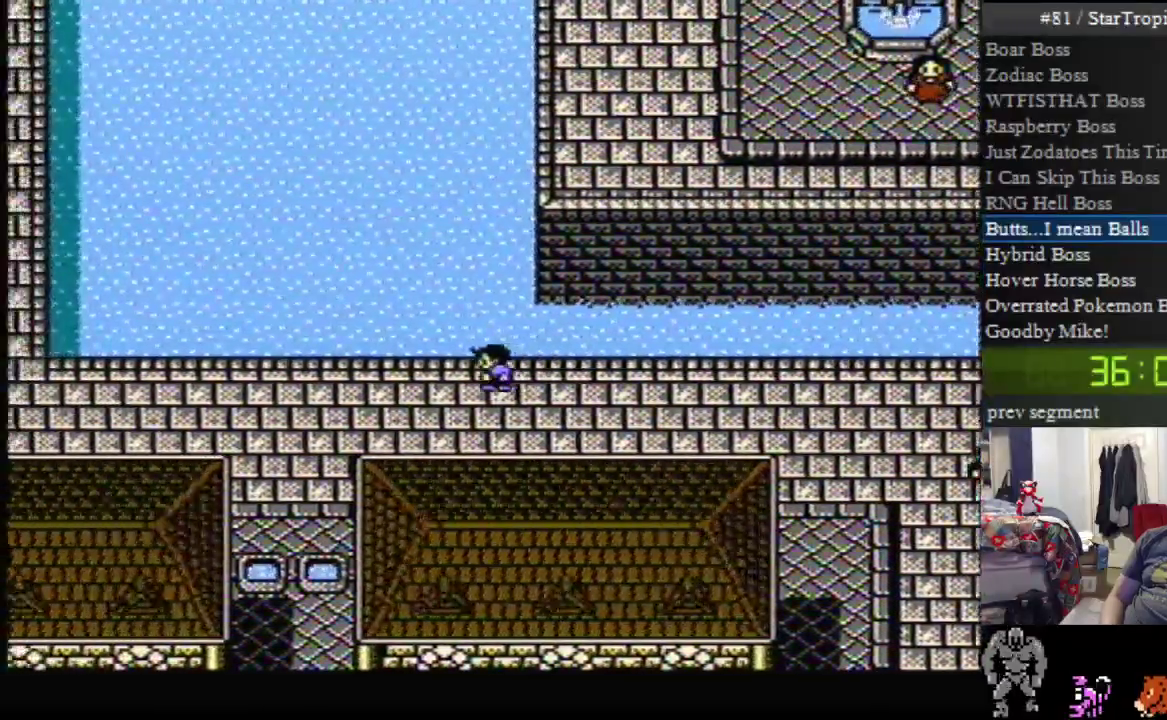
{"buttons": ["DPAD_LEFT"], "events": []}
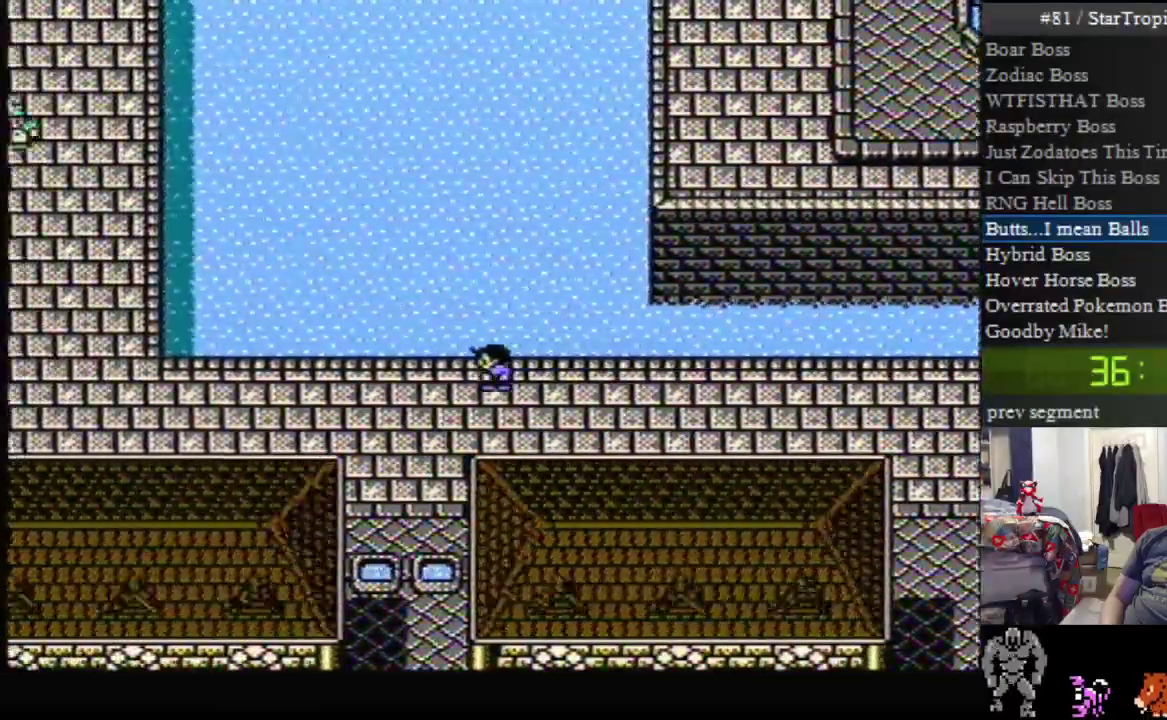
{"buttons": ["DPAD_LEFT"], "events": []}
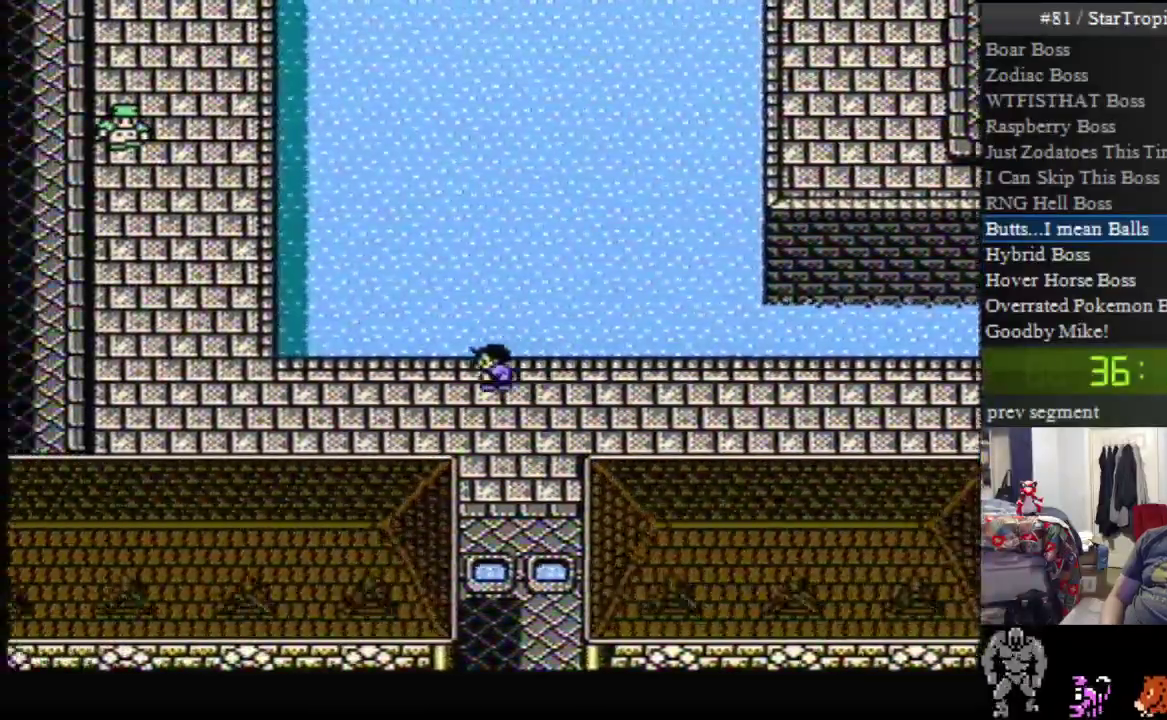
{"buttons": ["DPAD_LEFT"], "events": []}
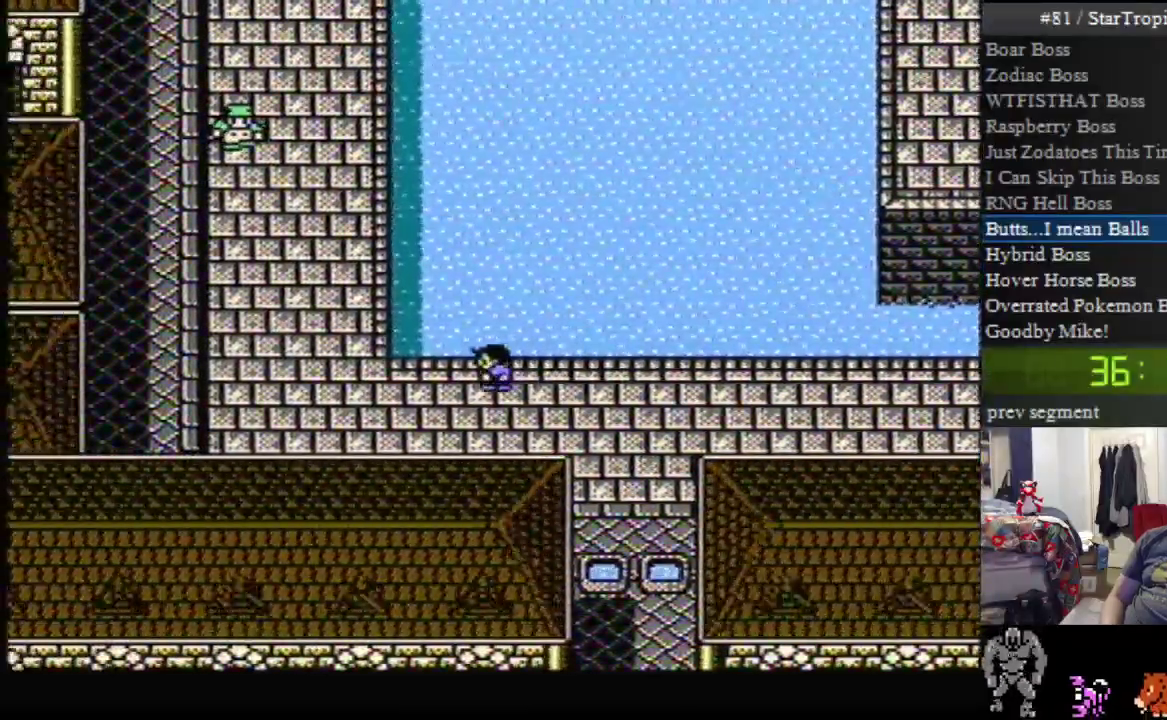
{"buttons": ["DPAD_LEFT"], "events": []}
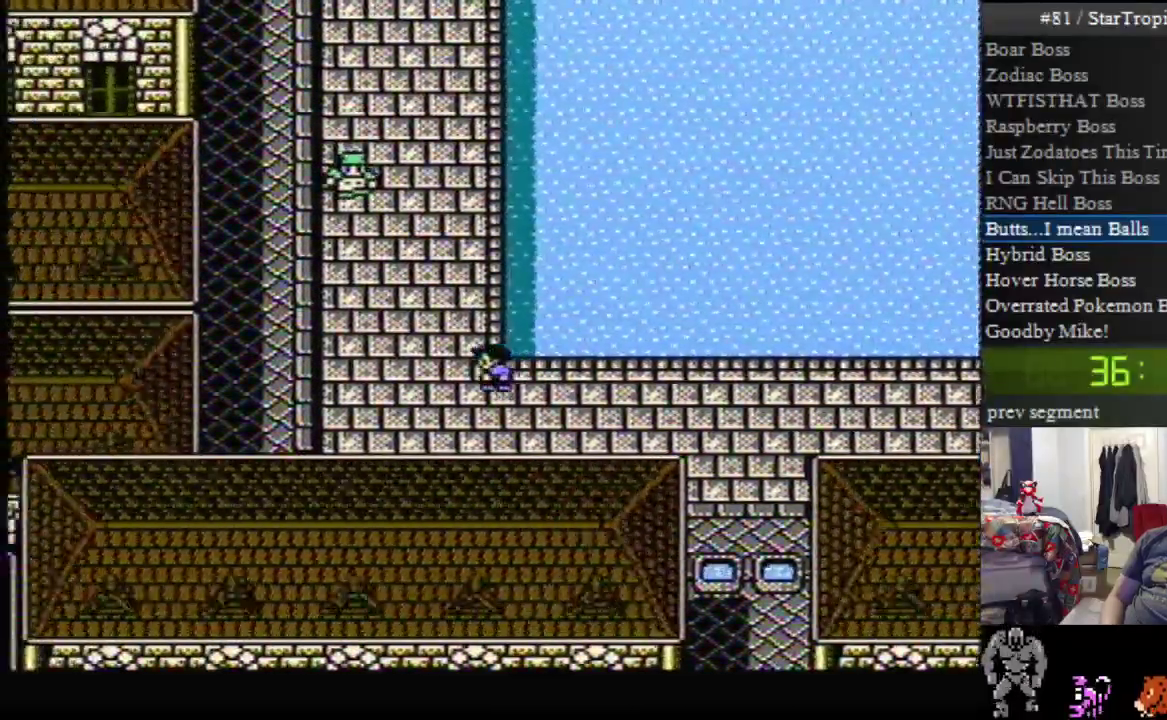
{"buttons": ["DPAD_UP"], "events": [[17, "DPAD_LEFT", "up"], [83, "DPAD_UP", "down"]]}
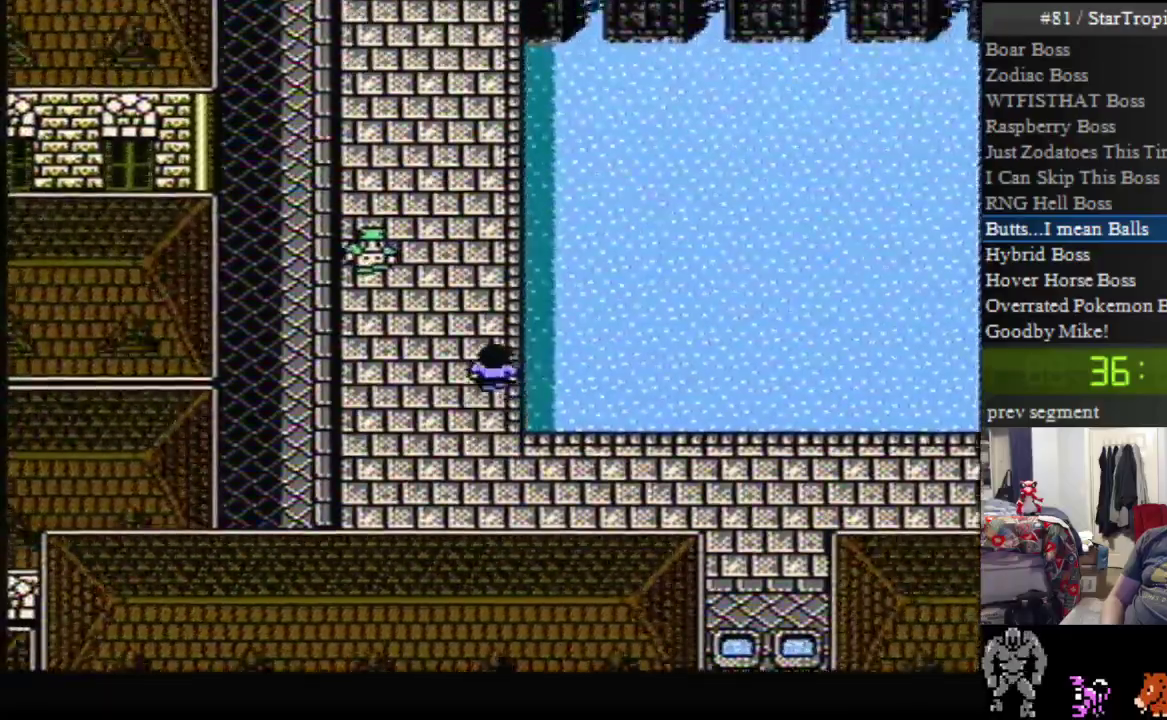
{"buttons": ["DPAD_UP"], "events": []}
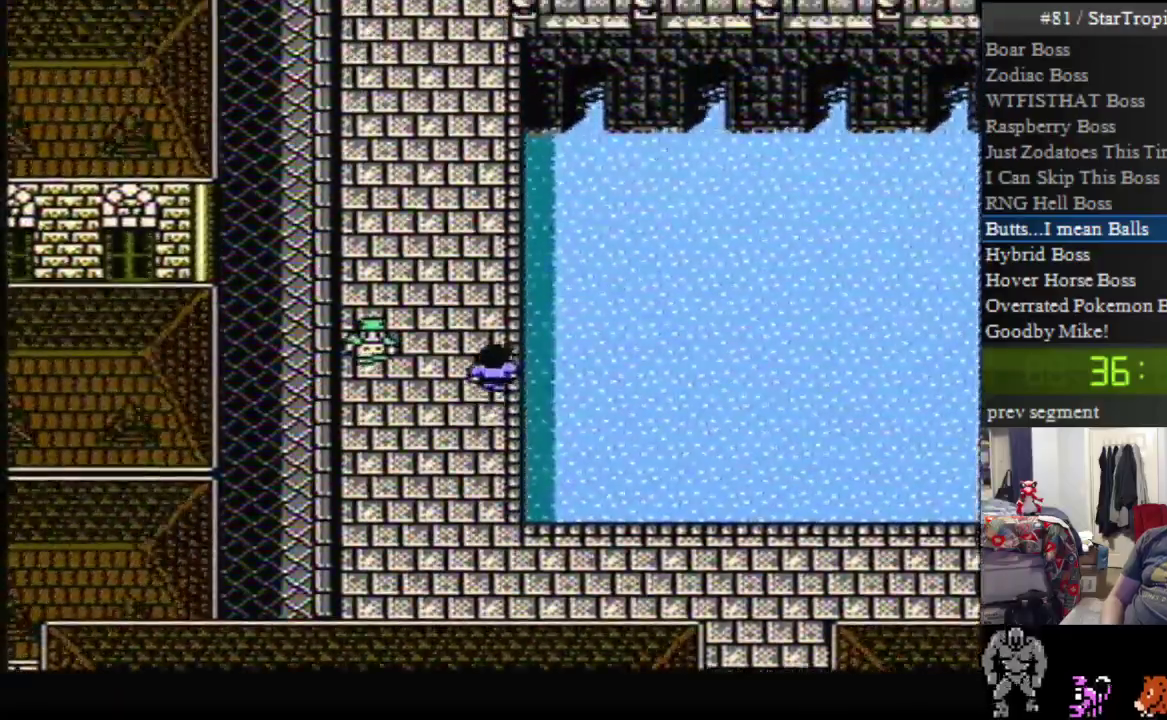
{"buttons": ["DPAD_UP"], "events": []}
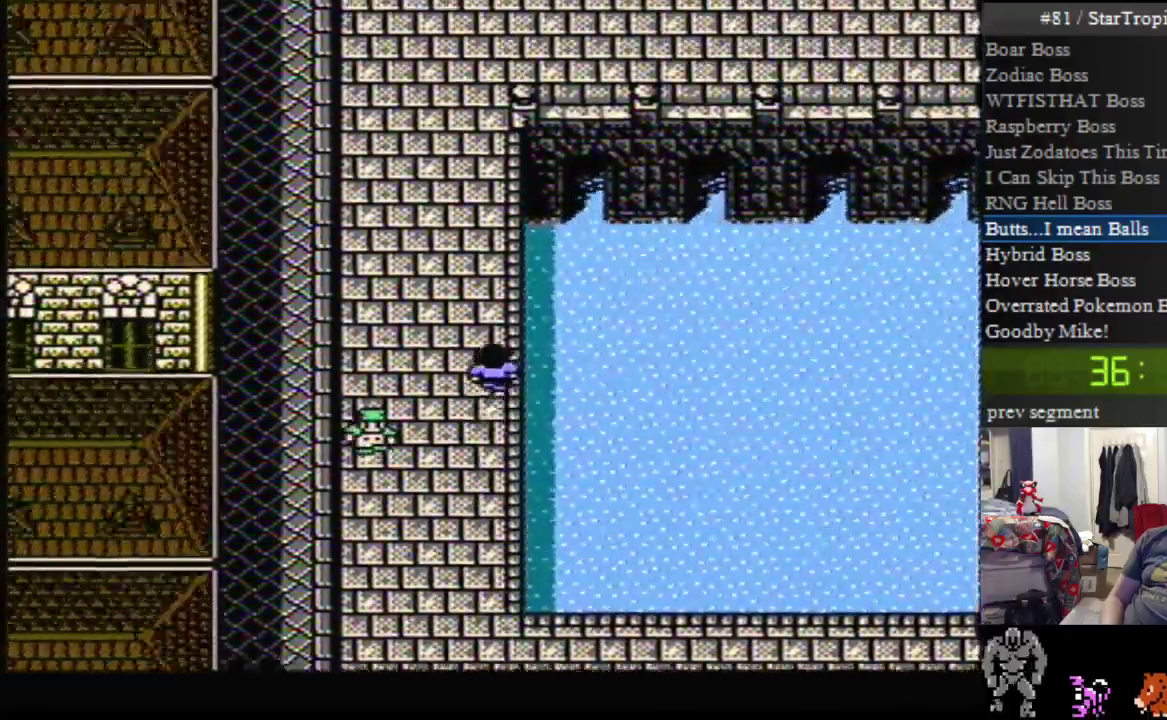
{"buttons": ["DPAD_UP"], "events": []}